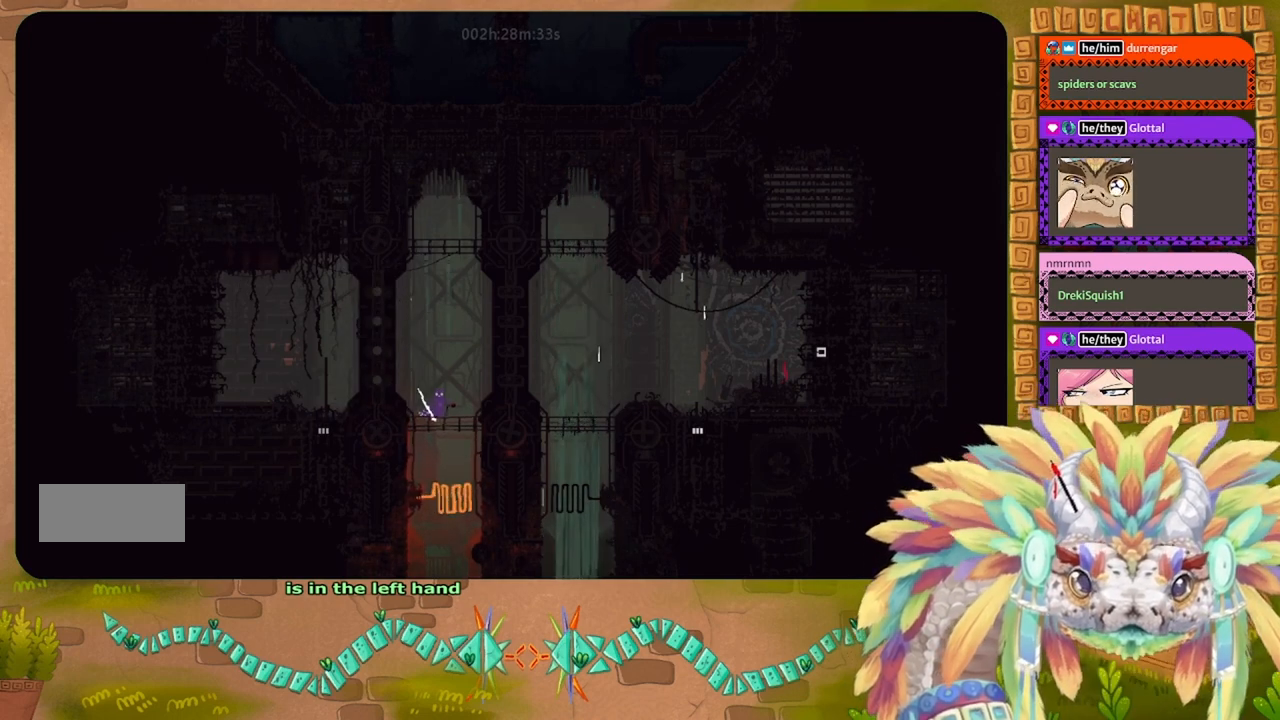
Gameplay with keyboard; each line is a JSON object with the keys held at the frame after it. "events" lists presses ("down") and releases ("up") of "down", "g", "j", "left", "r", "right", "t" and "up" between this image and that frame as [ms after this image, input, new state], when the widget could be followed in between. No other keys are recorded. Mouse input is not recorded.
{"keys": ["left"], "events": [[67, "right", "down"], [267, "right", "up"], [367, "left", "down"]]}
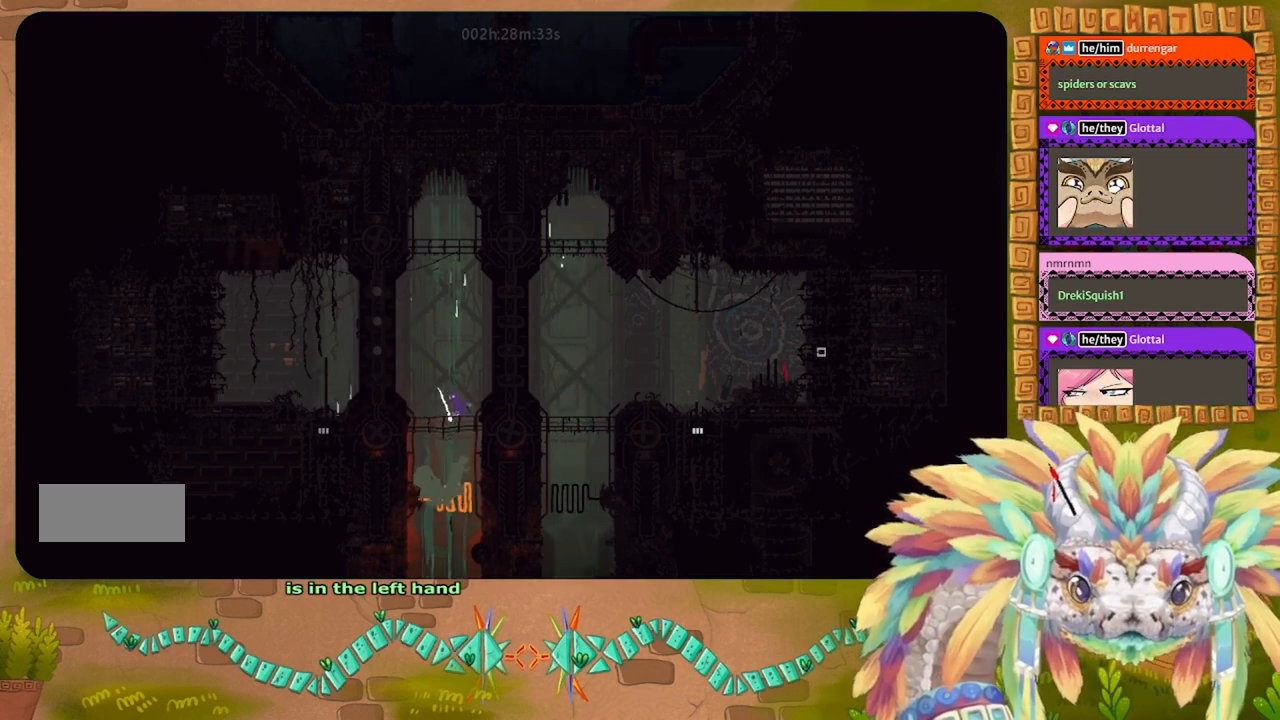
{"keys": ["right"], "events": [[300, "left", "up"], [367, "right", "down"]]}
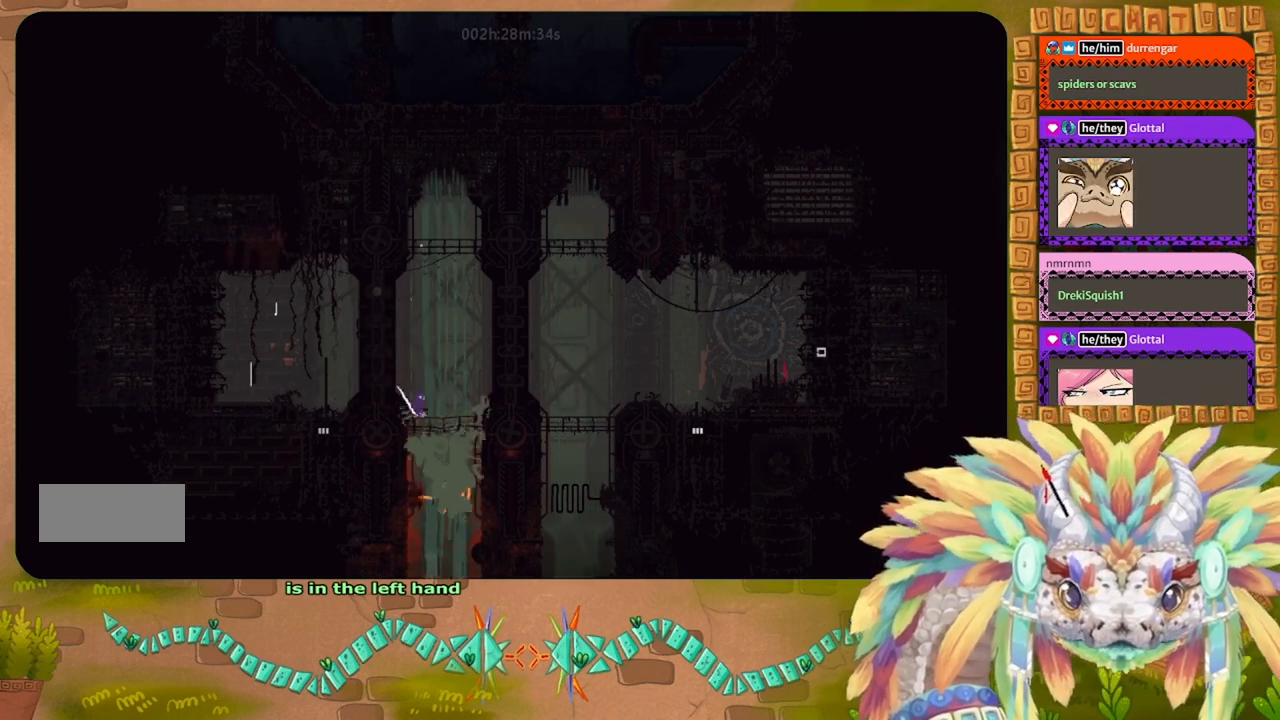
{"keys": ["left"], "events": [[367, "right", "up"], [434, "left", "down"]]}
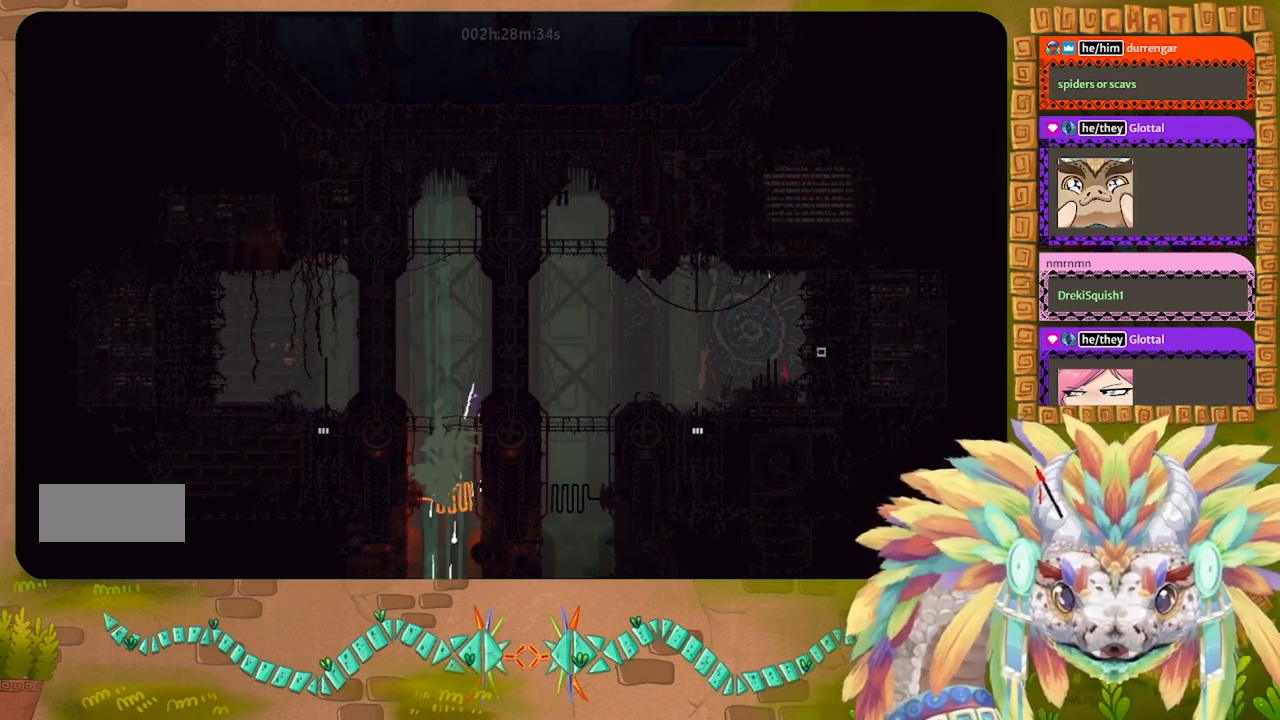
{"keys": ["left"], "events": []}
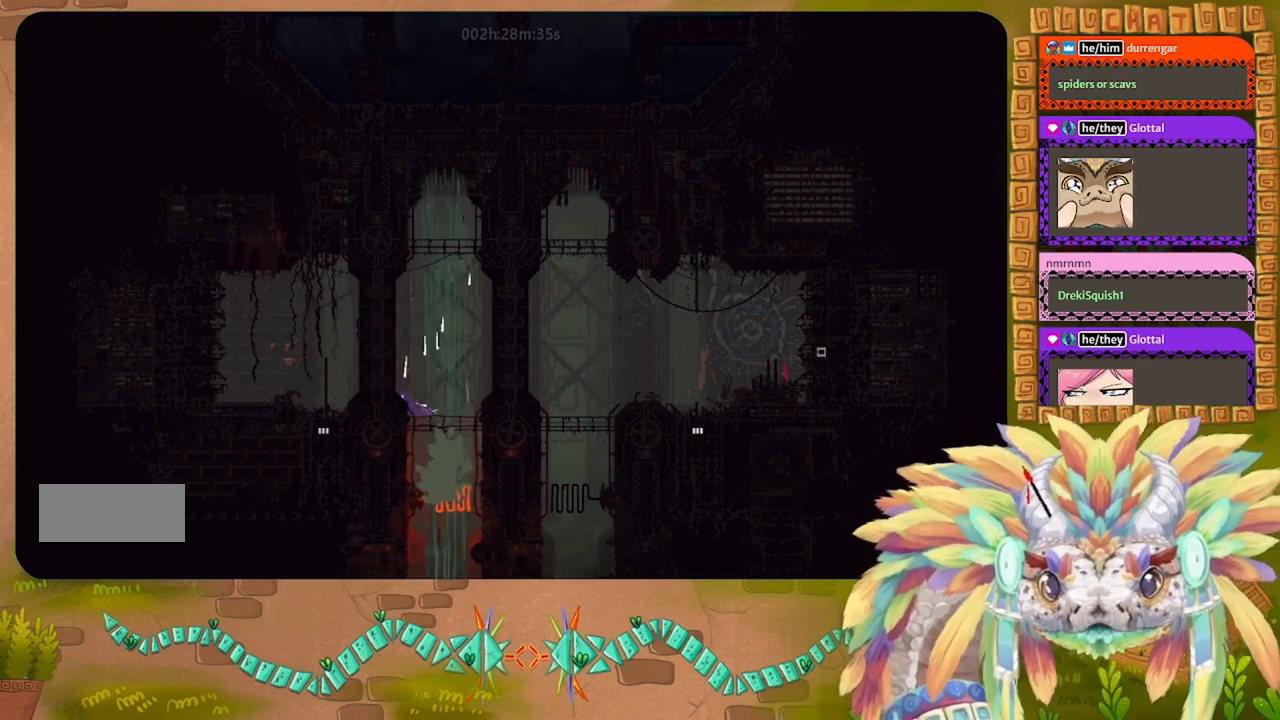
{"keys": [], "events": [[67, "left", "up"], [100, "right", "down"], [400, "right", "up"]]}
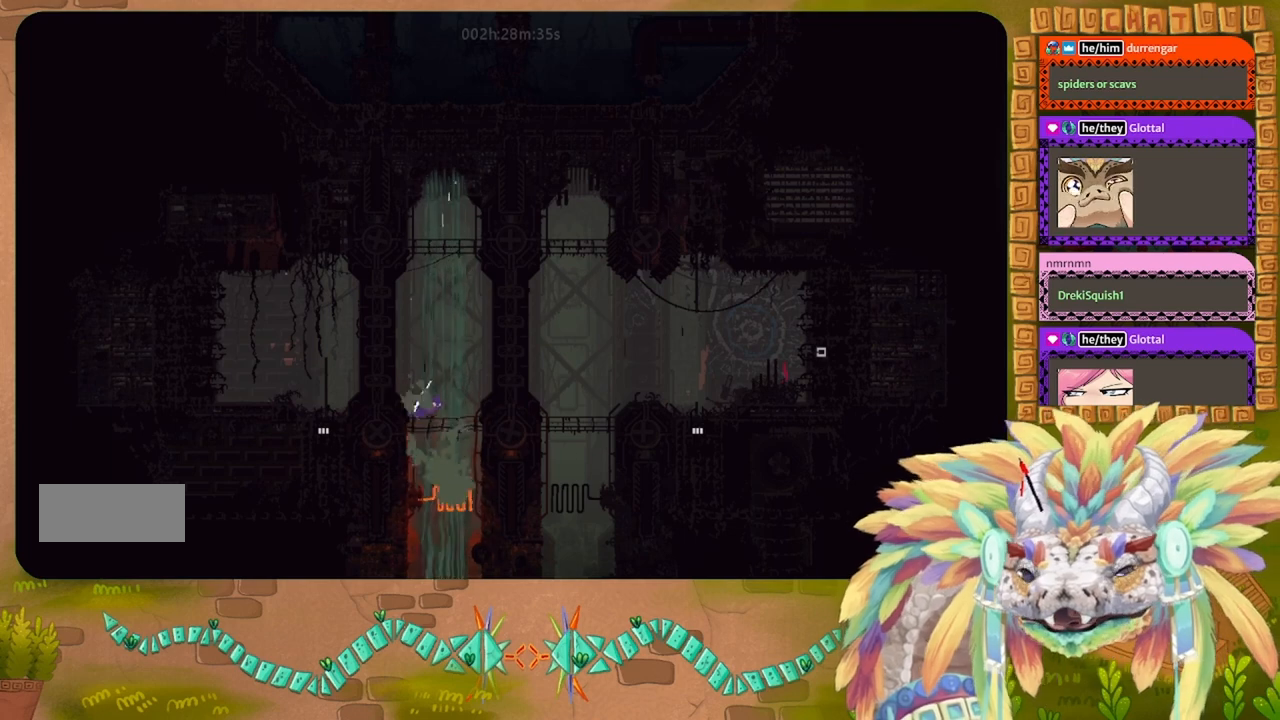
{"keys": [], "events": []}
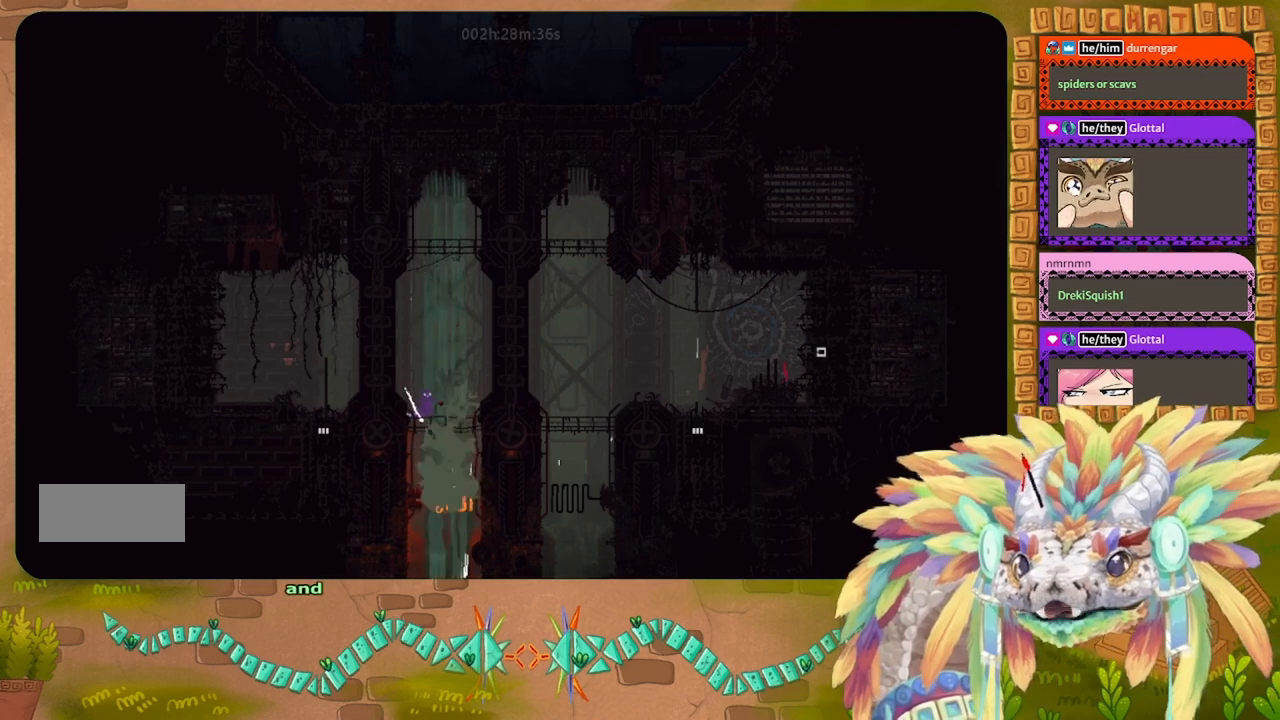
{"keys": [], "events": []}
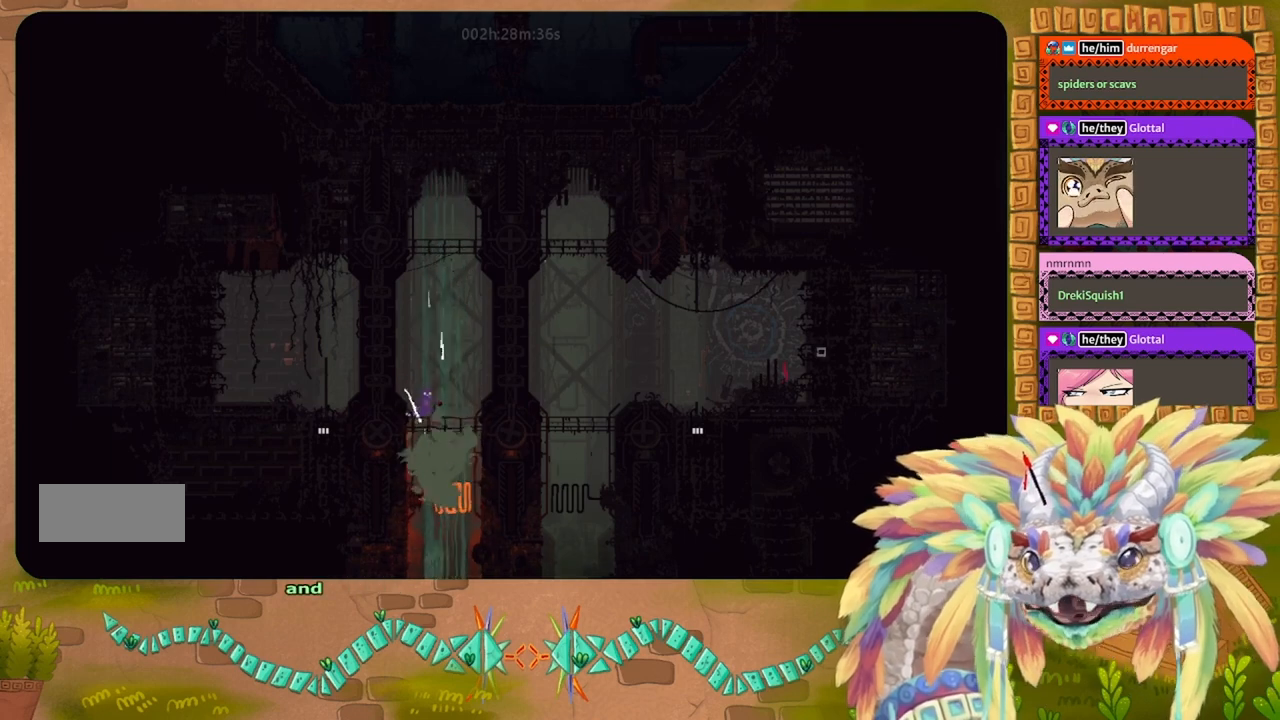
{"keys": [], "events": []}
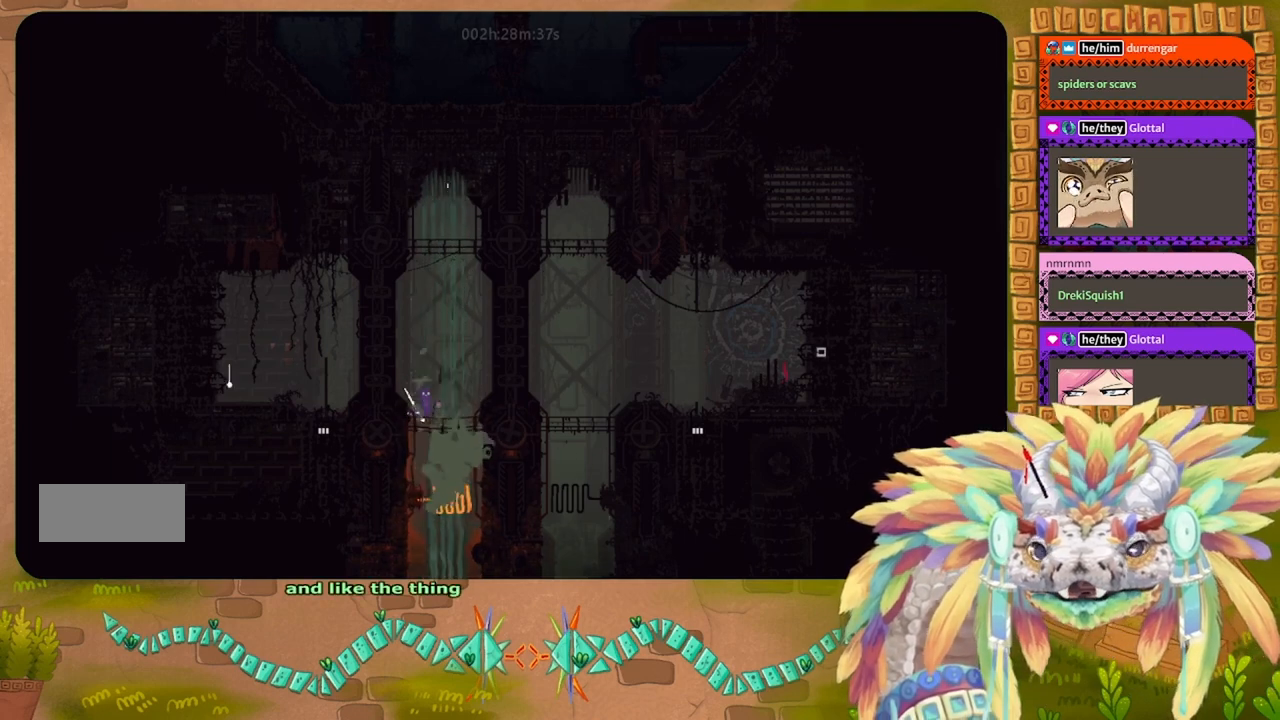
{"keys": [], "events": []}
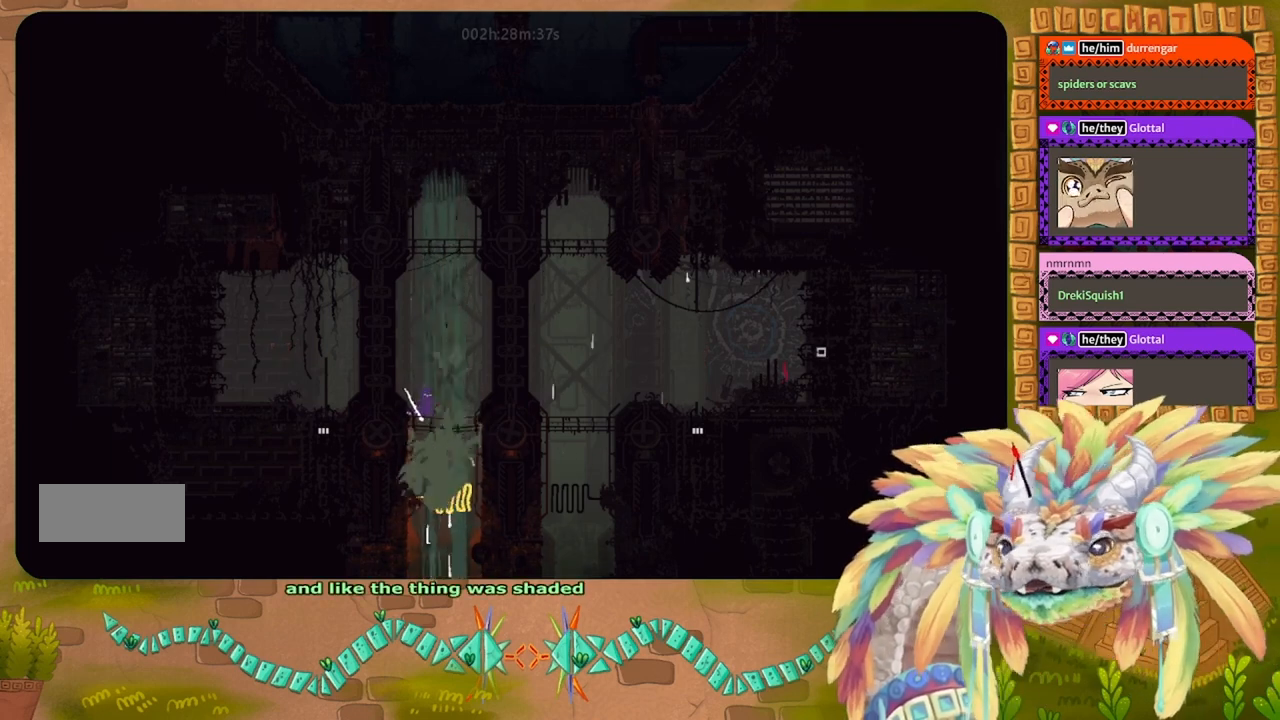
{"keys": [], "events": []}
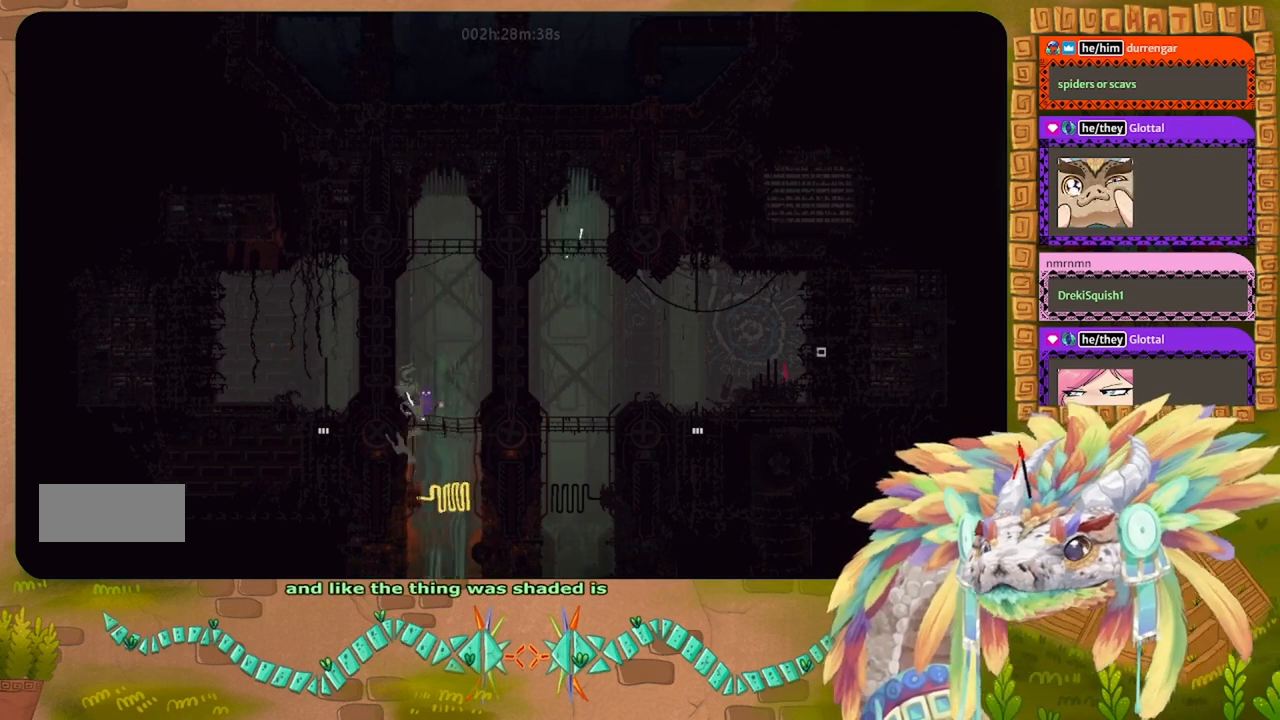
{"keys": [], "events": []}
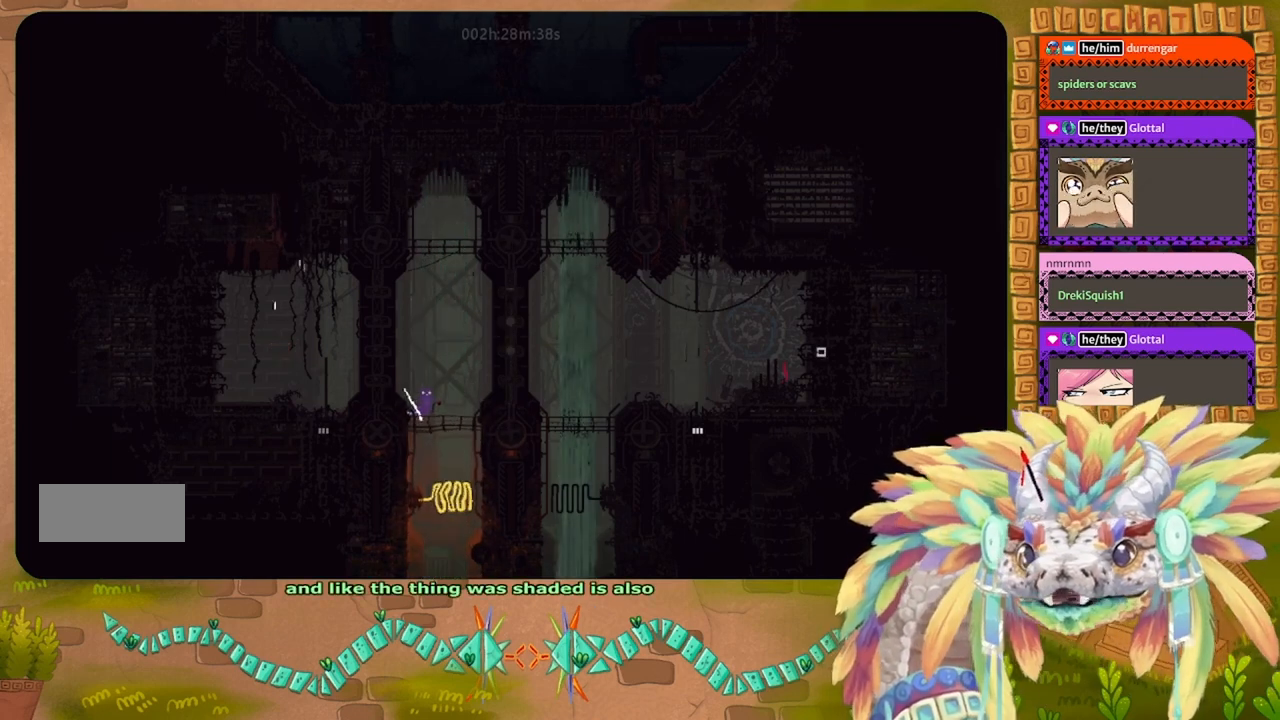
{"keys": [], "events": [[234, "right", "down"], [434, "right", "up"]]}
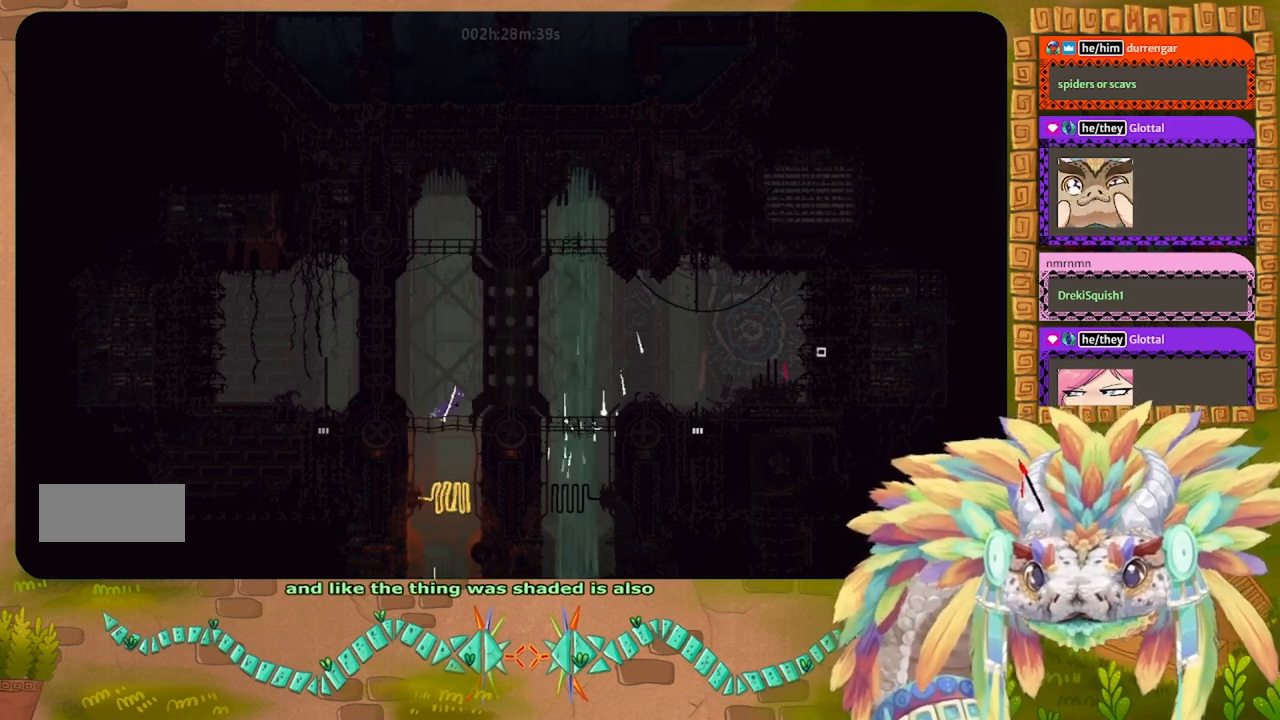
{"keys": [], "events": [[134, "left", "down"], [434, "left", "up"]]}
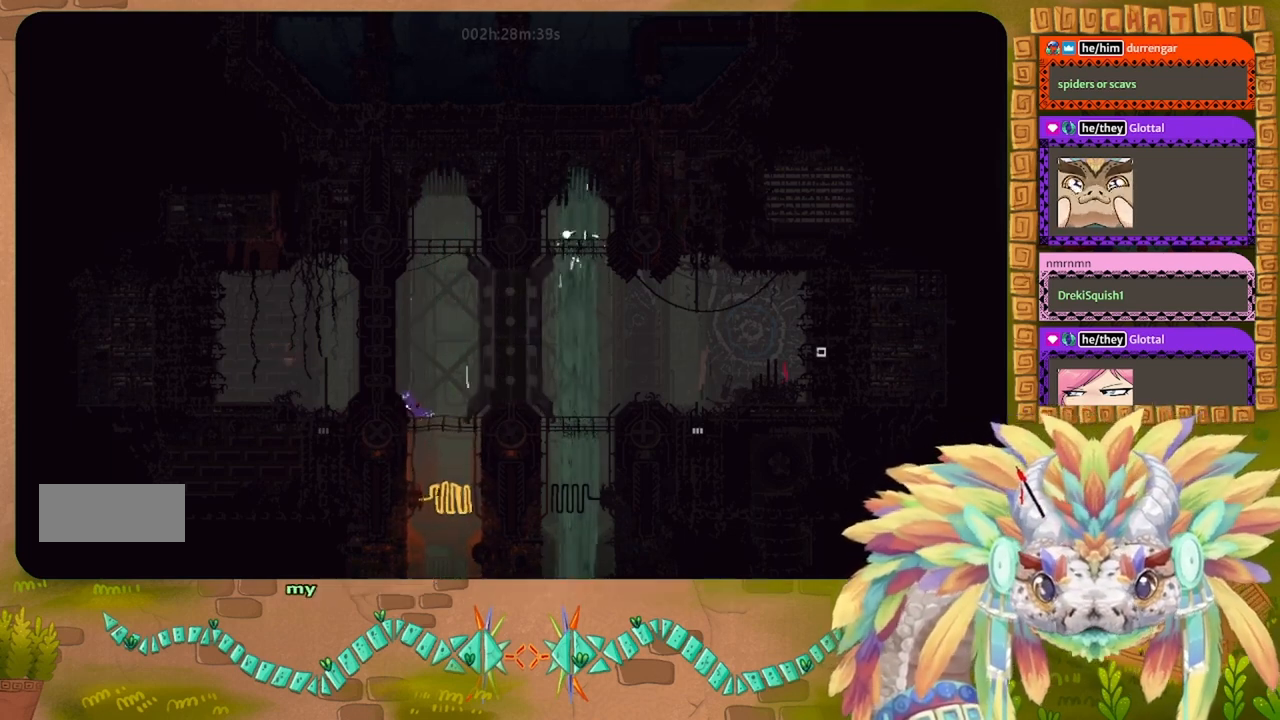
{"keys": [], "events": [[100, "right", "down"], [400, "right", "up"]]}
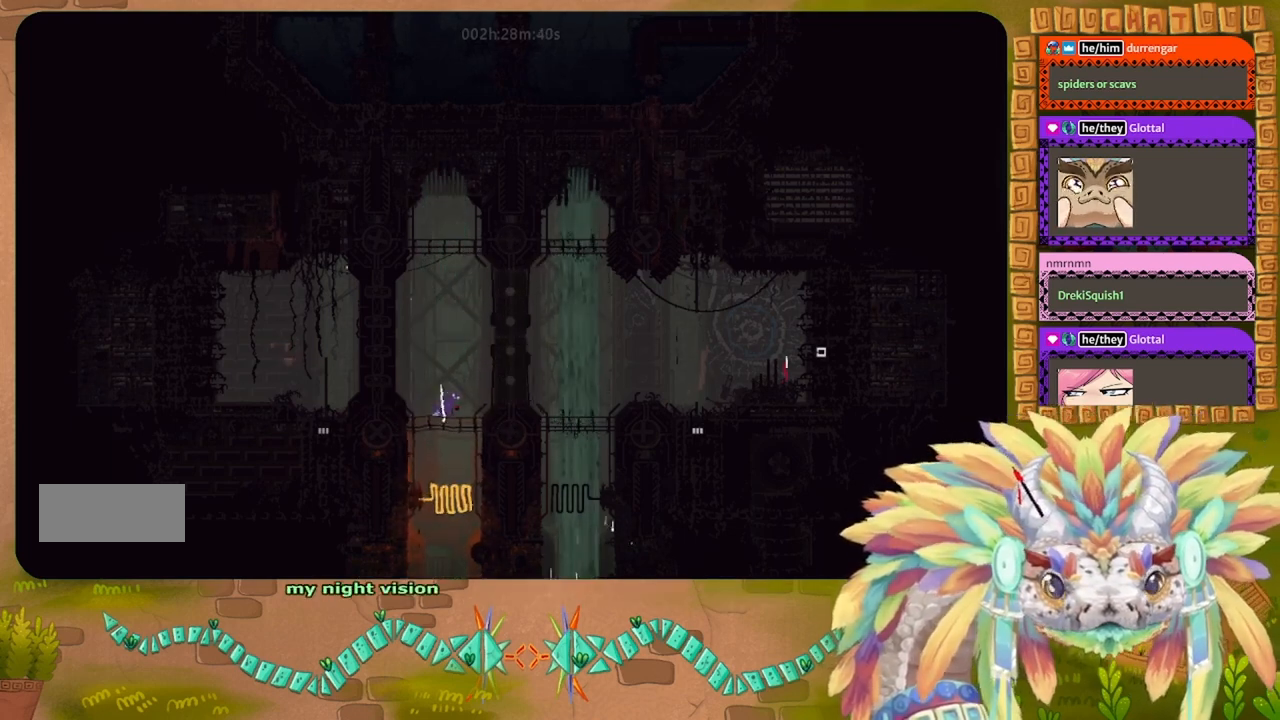
{"keys": [], "events": [[200, "left", "down"], [400, "left", "up"]]}
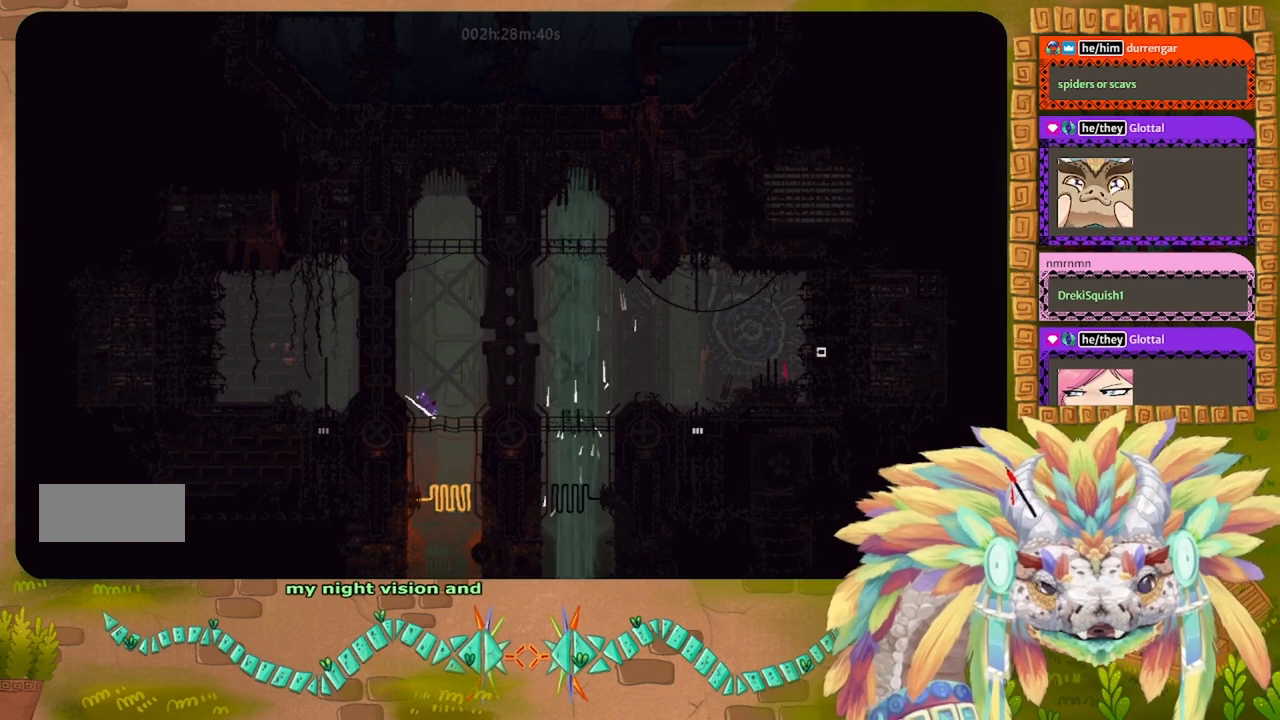
{"keys": [], "events": [[300, "right", "down"], [500, "right", "up"]]}
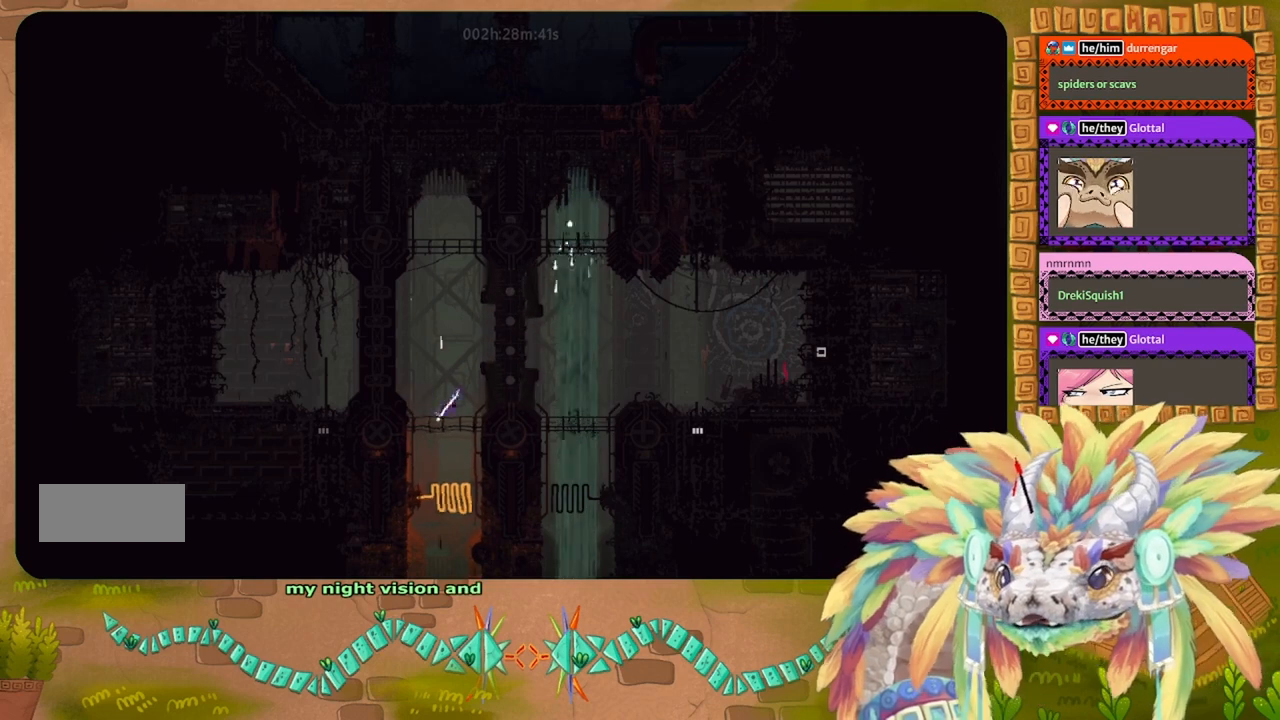
{"keys": [], "events": [[134, "left", "down"], [467, "left", "up"]]}
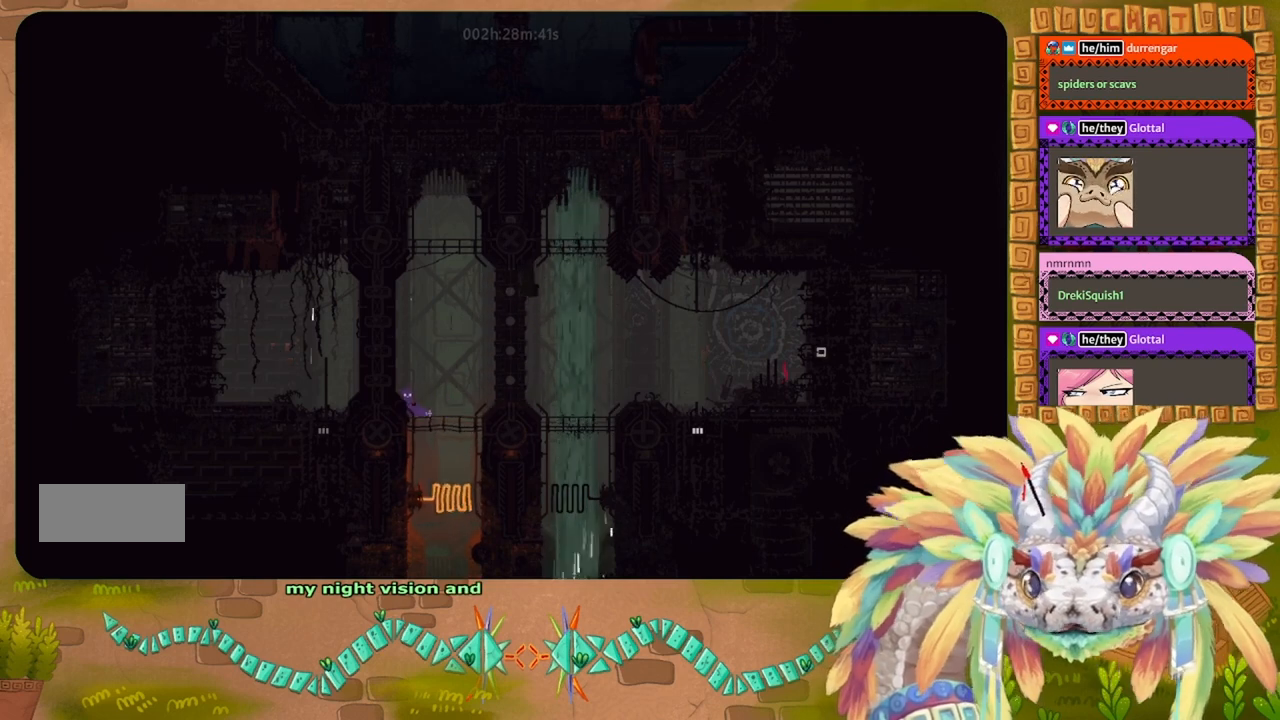
{"keys": [], "events": [[134, "right", "down"], [300, "right", "up"]]}
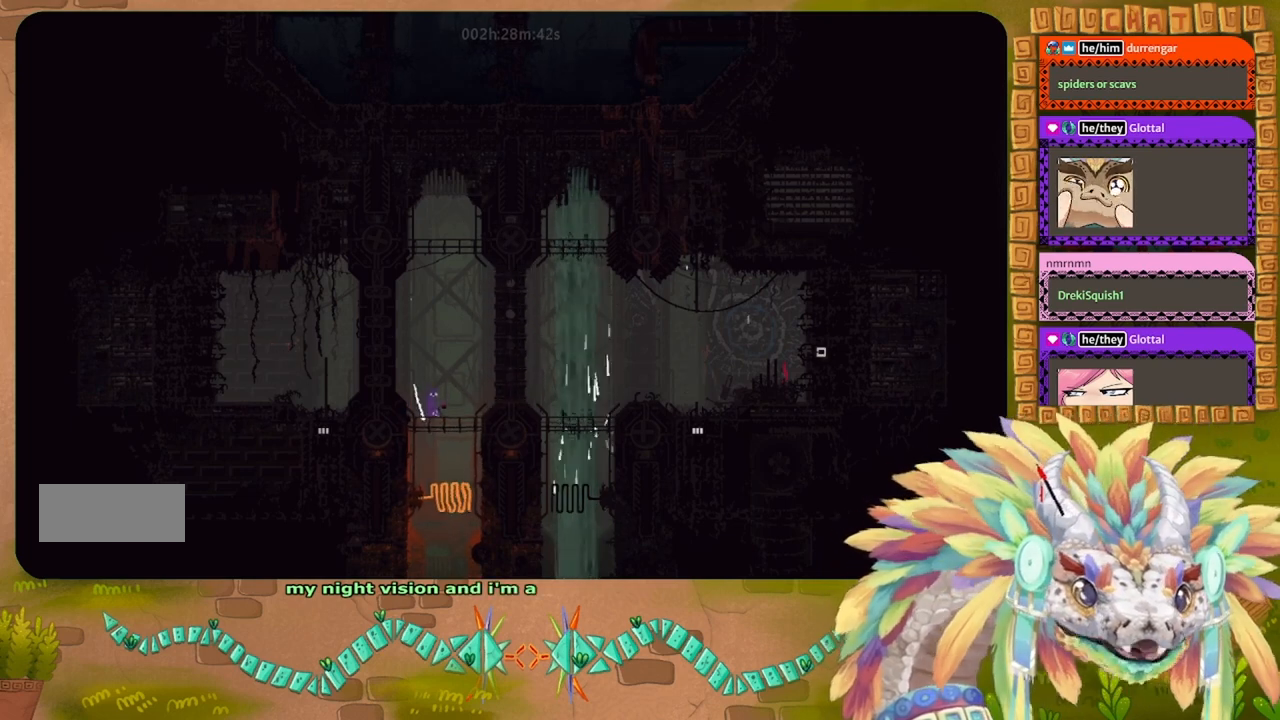
{"keys": [], "events": [[234, "left", "down"], [400, "left", "up"]]}
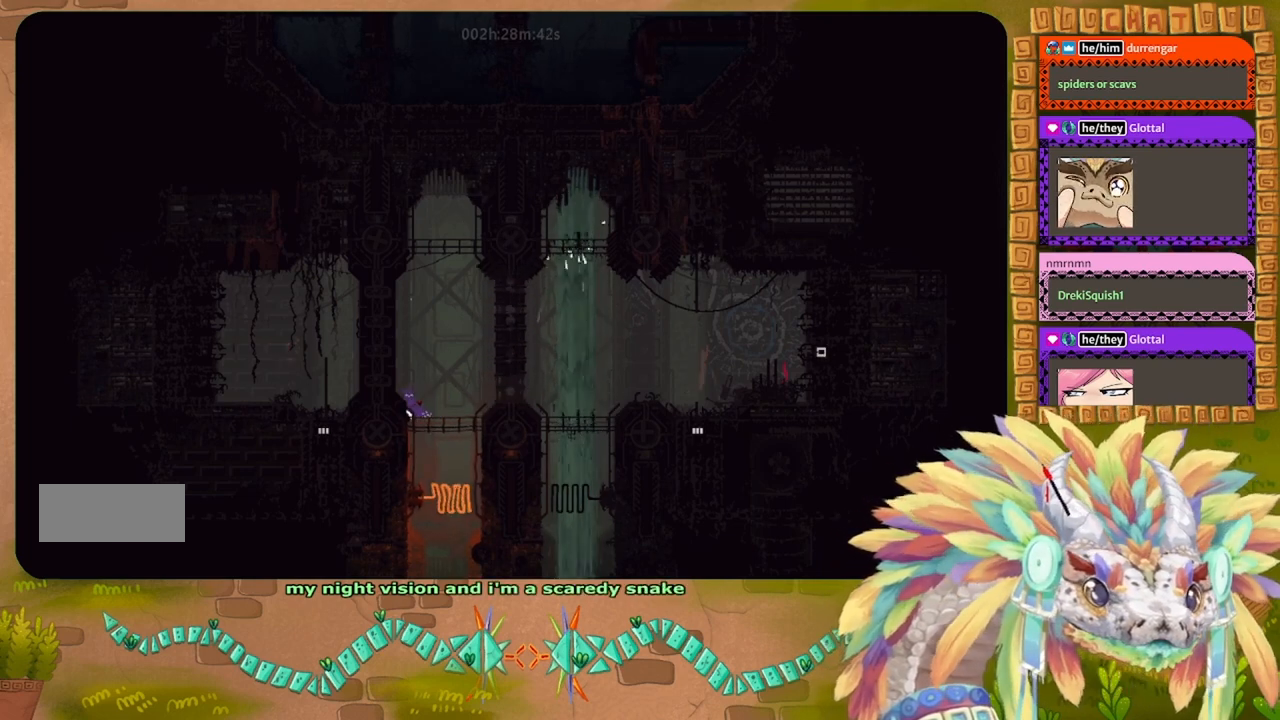
{"keys": [], "events": [[34, "right", "down"], [334, "right", "up"]]}
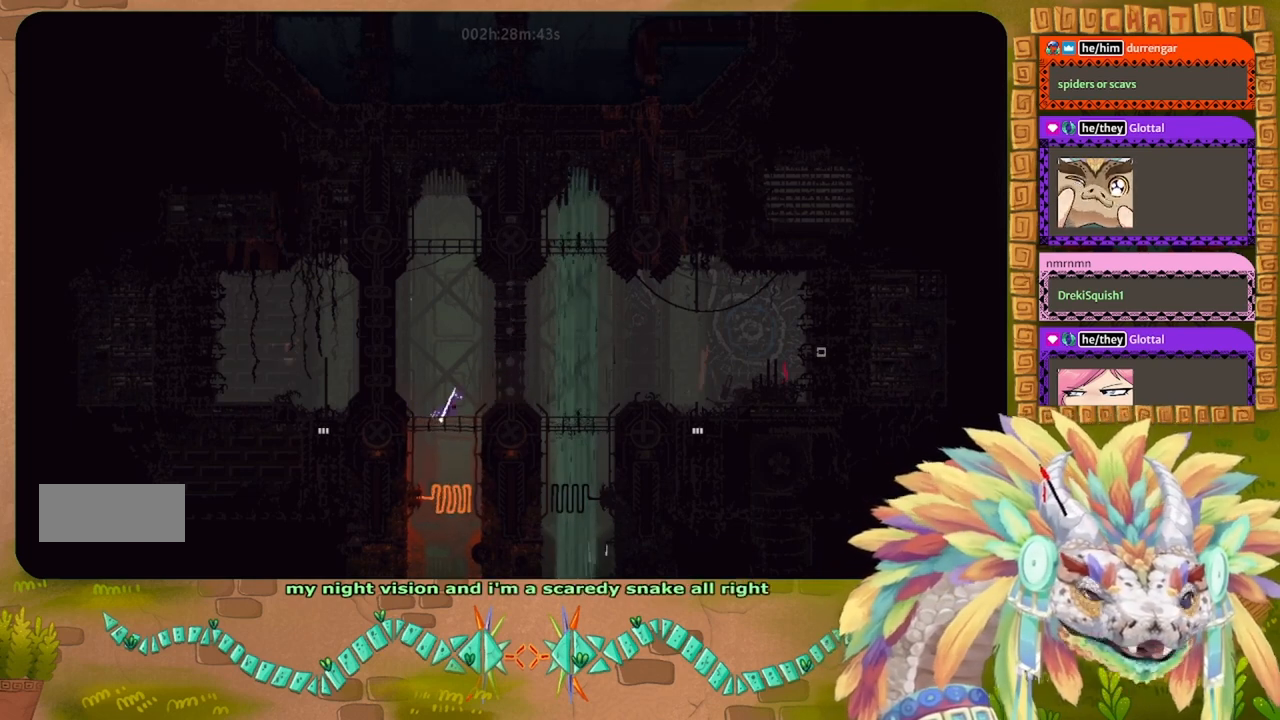
{"keys": ["right"], "events": [[234, "left", "down"], [334, "left", "up"], [467, "right", "down"]]}
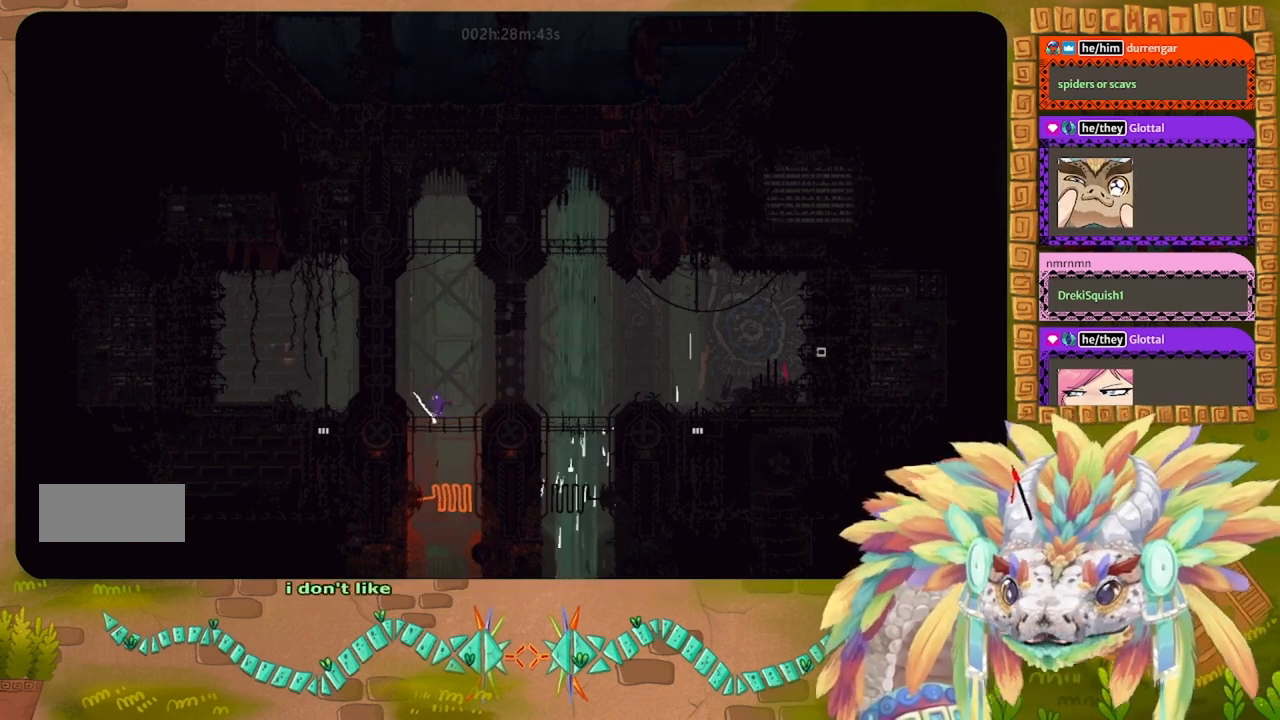
{"keys": ["left"], "events": [[134, "right", "up"], [400, "left", "down"]]}
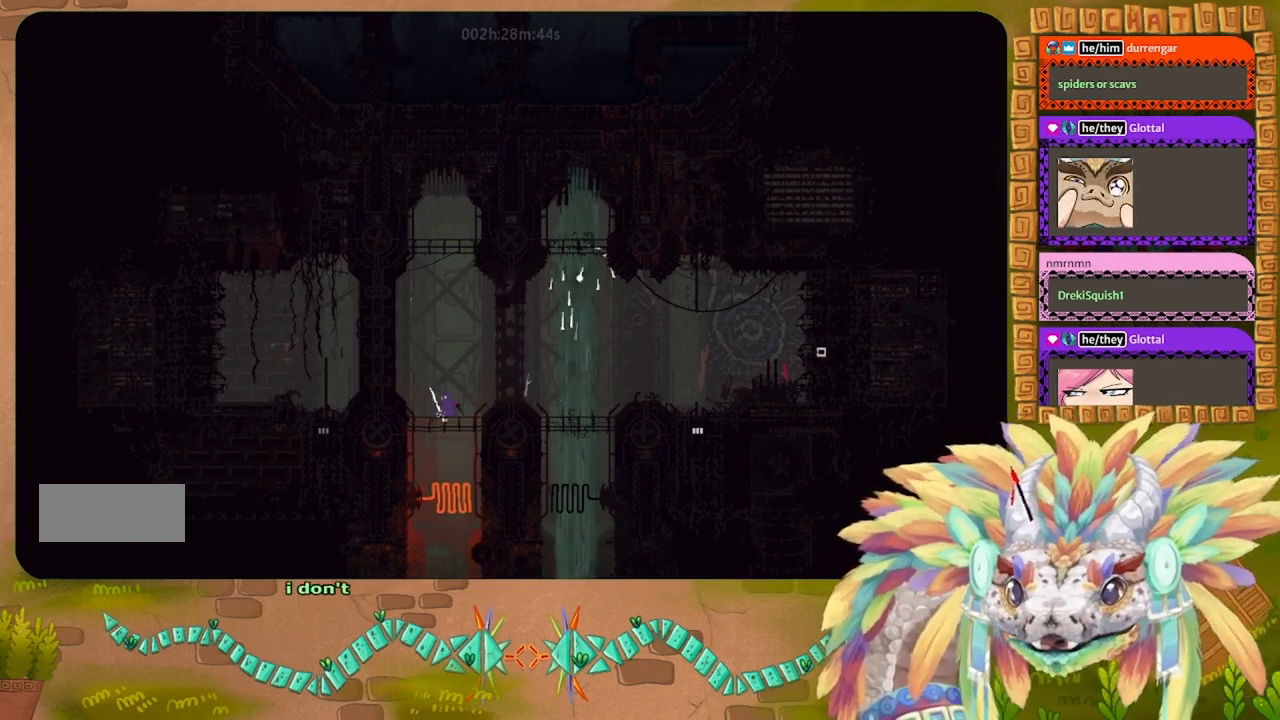
{"keys": [], "events": [[200, "left", "up"], [300, "right", "down"], [467, "right", "up"]]}
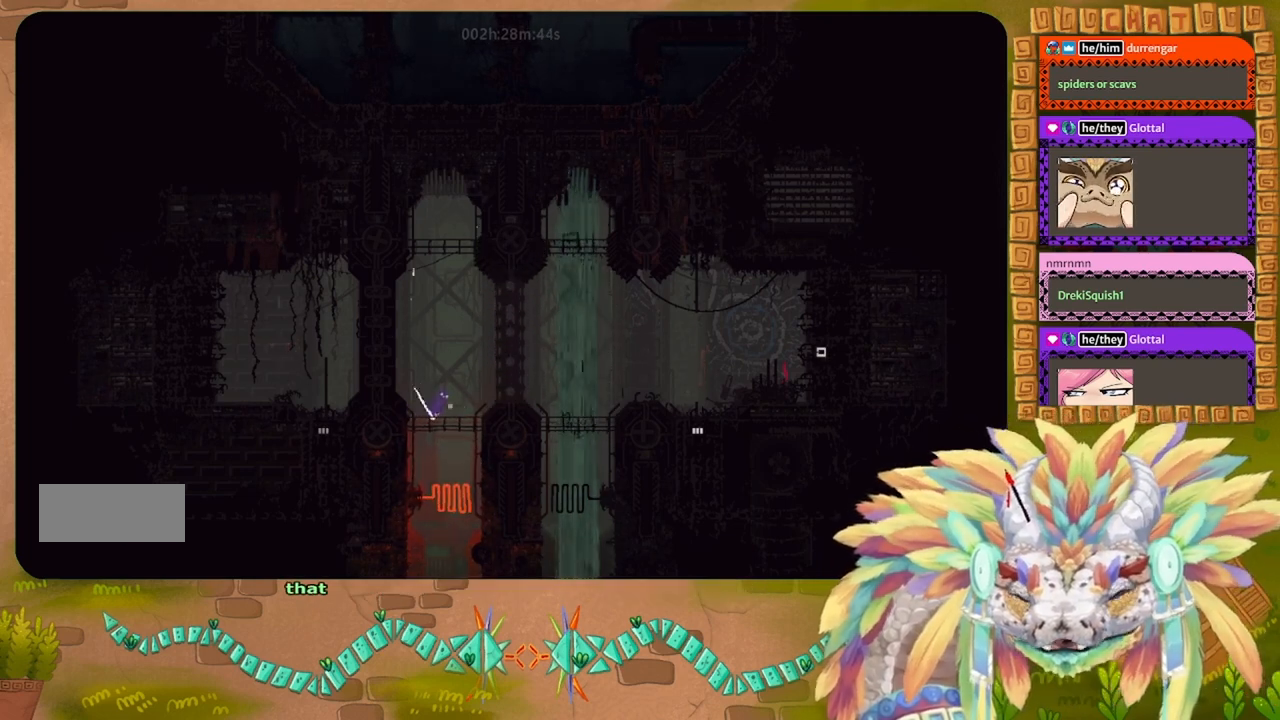
{"keys": [], "events": [[234, "left", "down"], [434, "left", "up"]]}
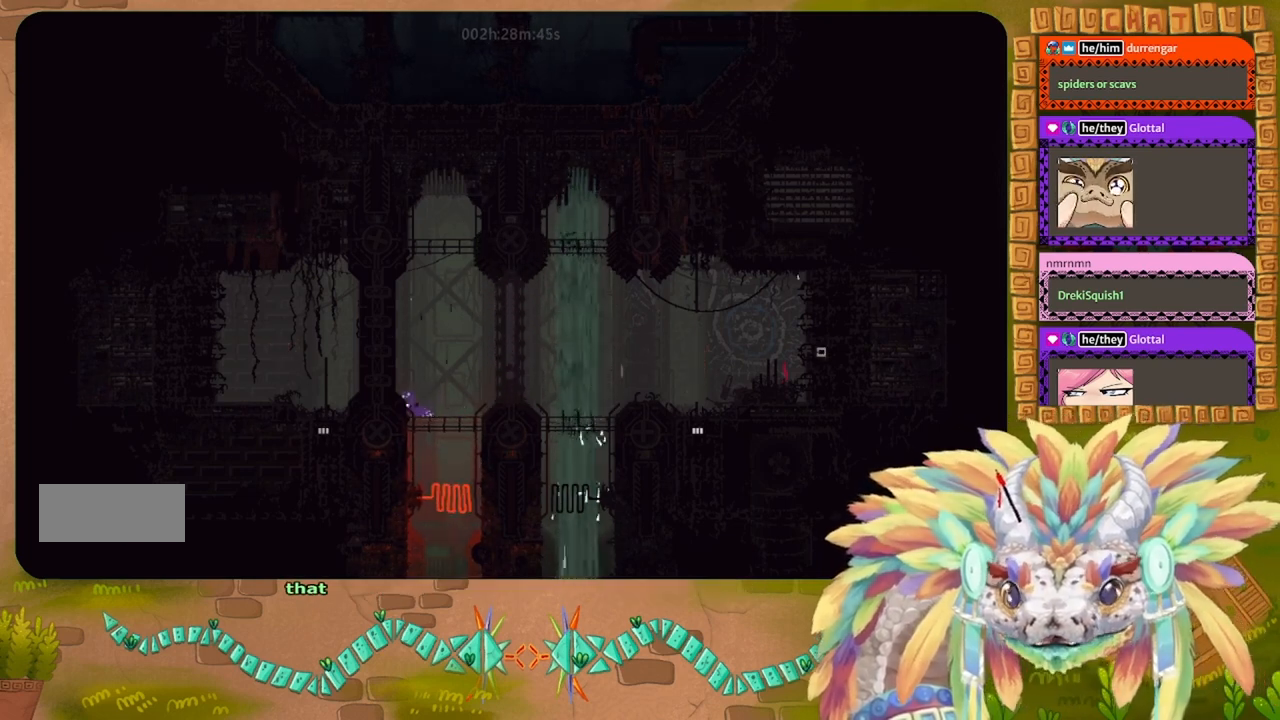
{"keys": ["right"], "events": [[400, "right", "down"]]}
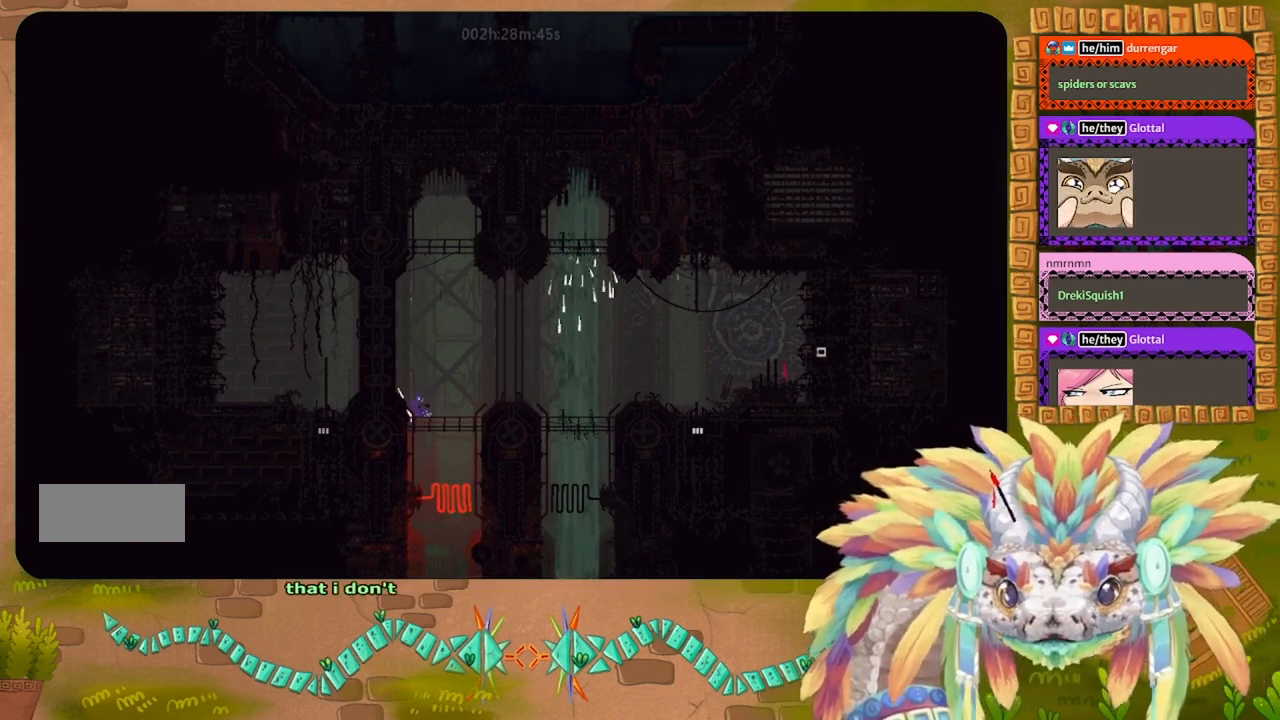
{"keys": ["right"], "events": []}
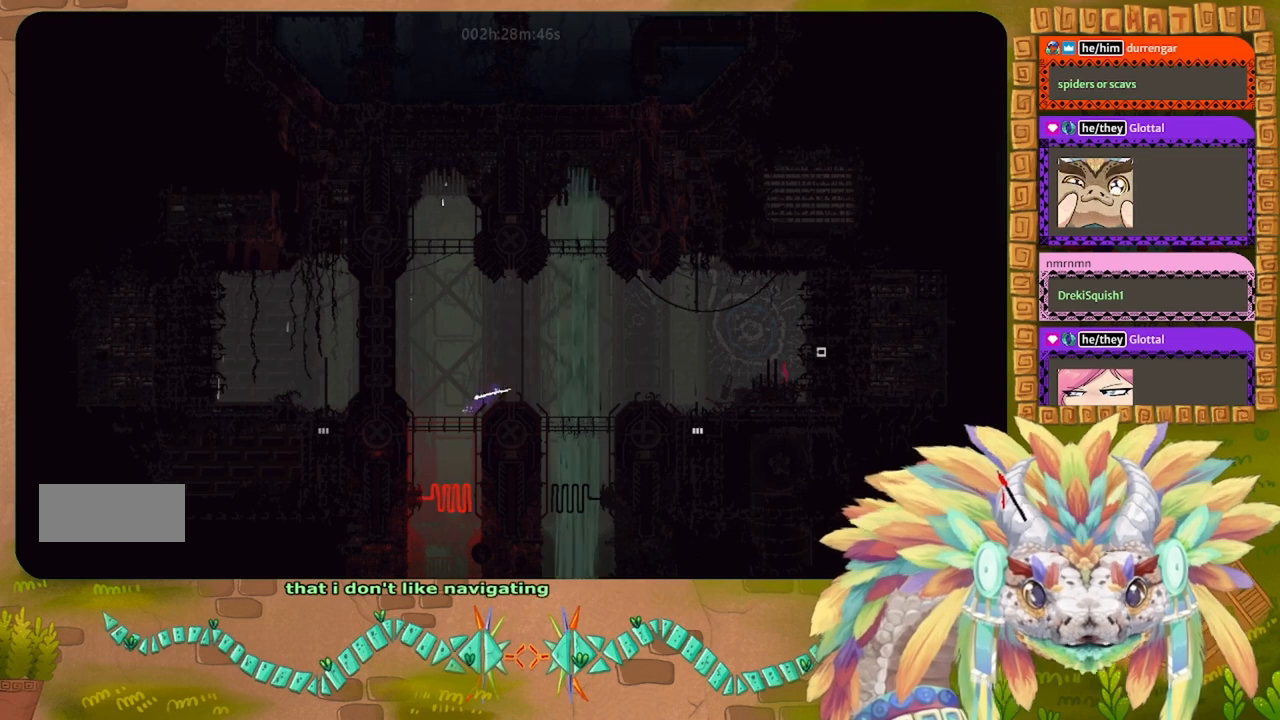
{"keys": ["right"], "events": []}
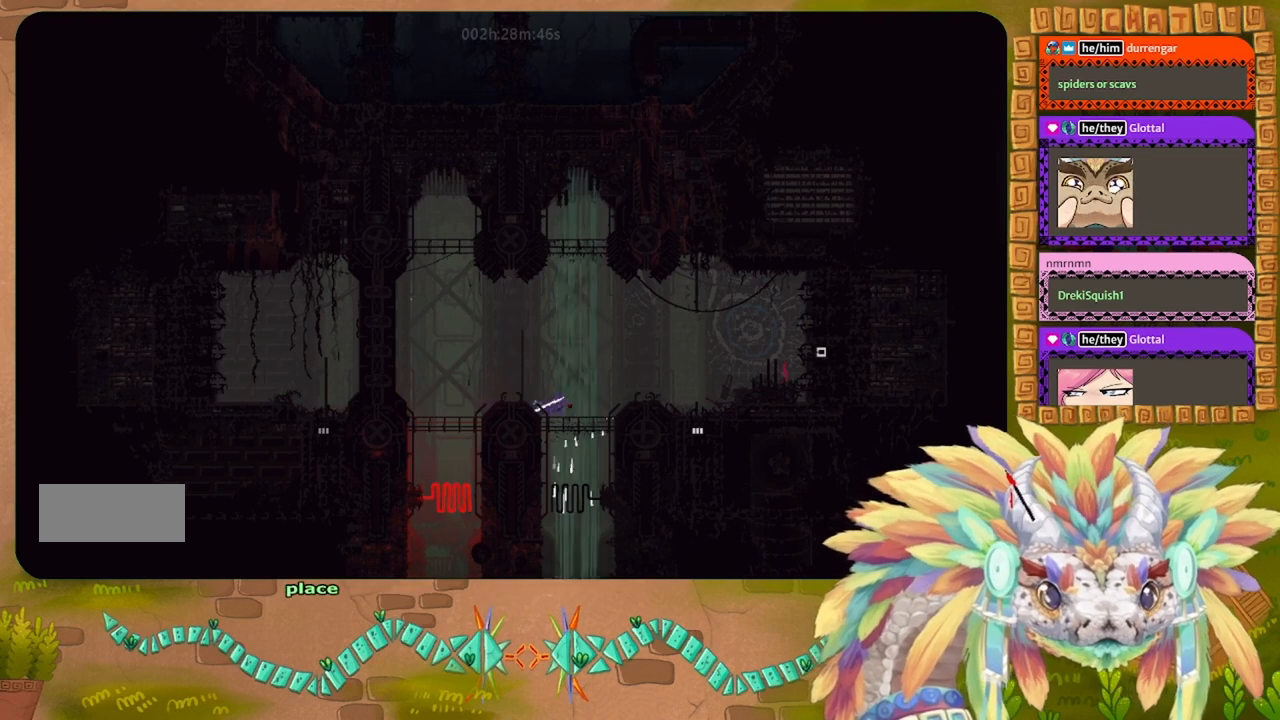
{"keys": ["right"], "events": [[100, "right", "up"], [167, "right", "down"]]}